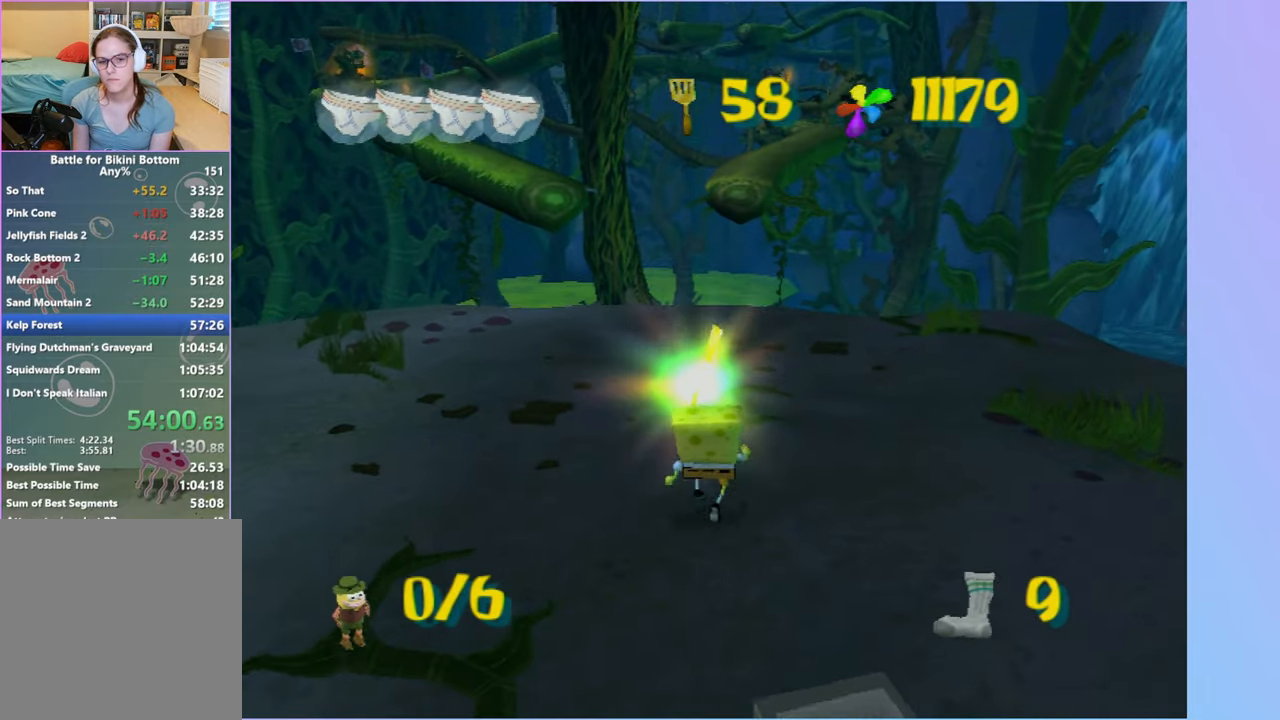
Gameplay with a controller (Xbox layout); each line is a JSON object with the inputs held at the frame after it. "button_events" lists button changes between this image and that frame as [ms after this image, input, new state], when the widget could be followed in between (sticks are given only as held states). Not read: L3 R3.
{"buttons": [], "left_stick": "up", "right_stick": "center", "button_events": []}
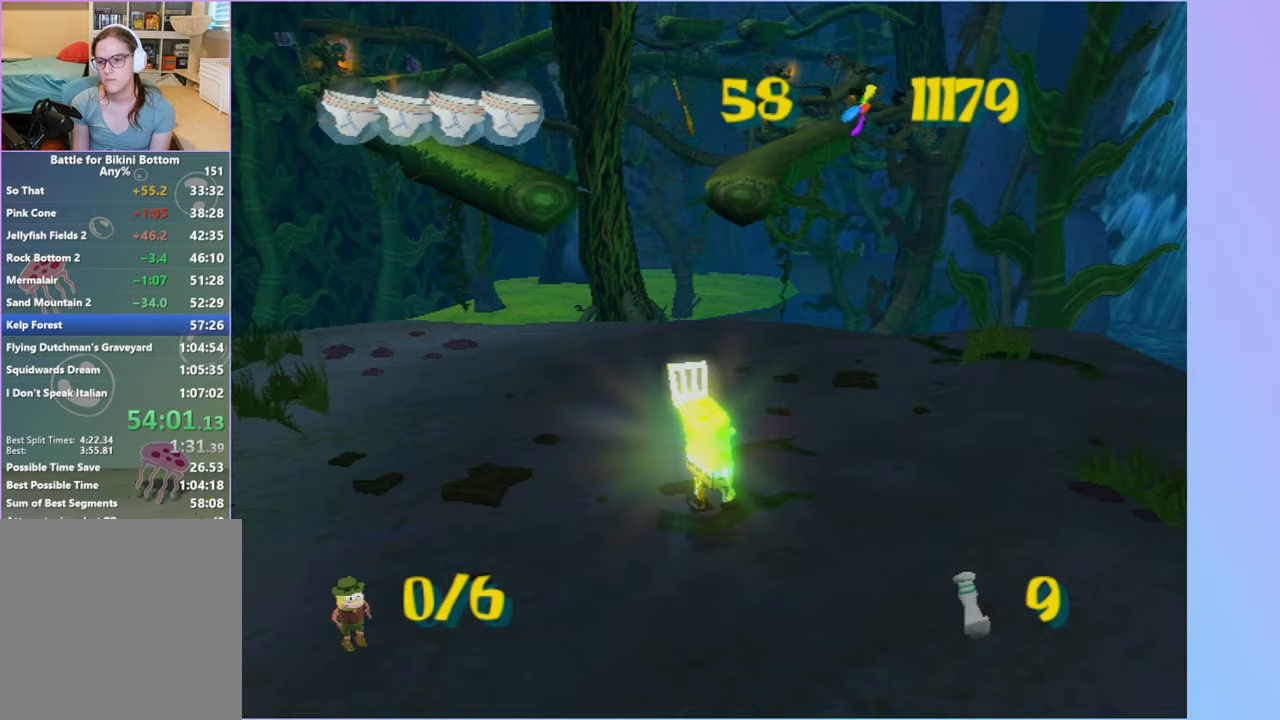
{"buttons": [], "left_stick": "center", "right_stick": "center", "button_events": []}
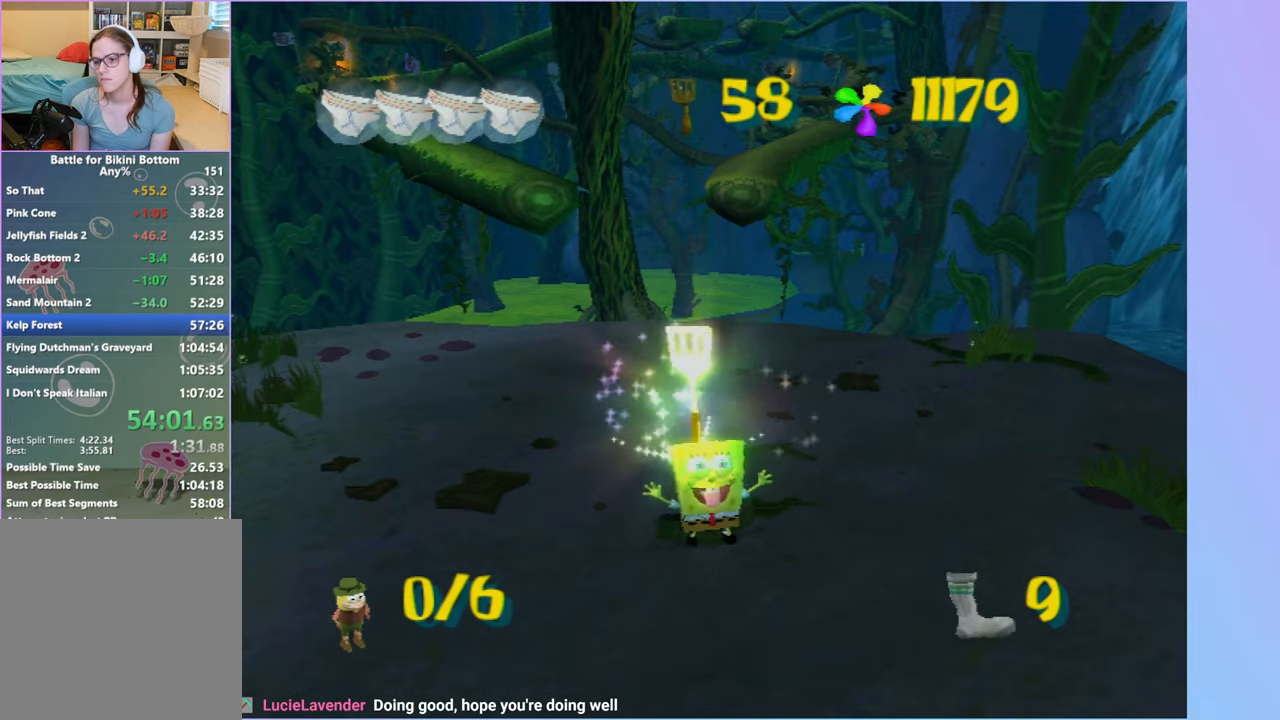
{"buttons": [], "left_stick": "center", "right_stick": "center", "button_events": []}
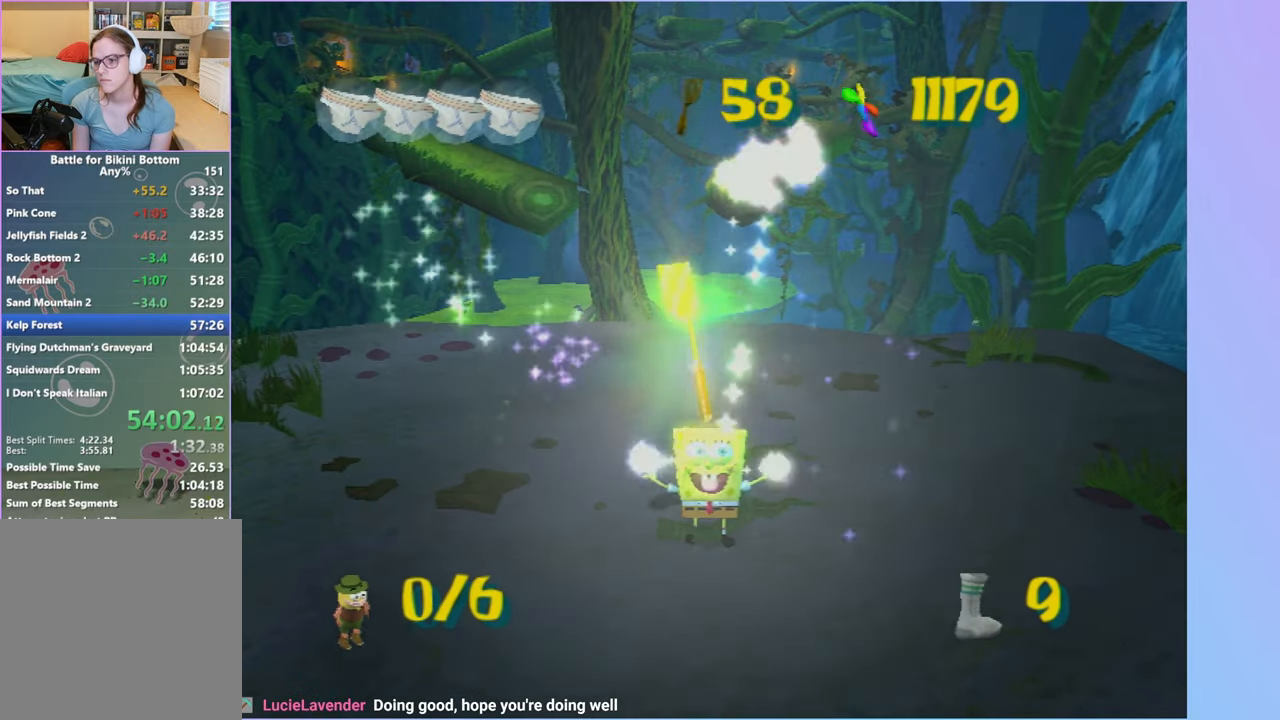
{"buttons": [], "left_stick": "center", "right_stick": "center", "button_events": []}
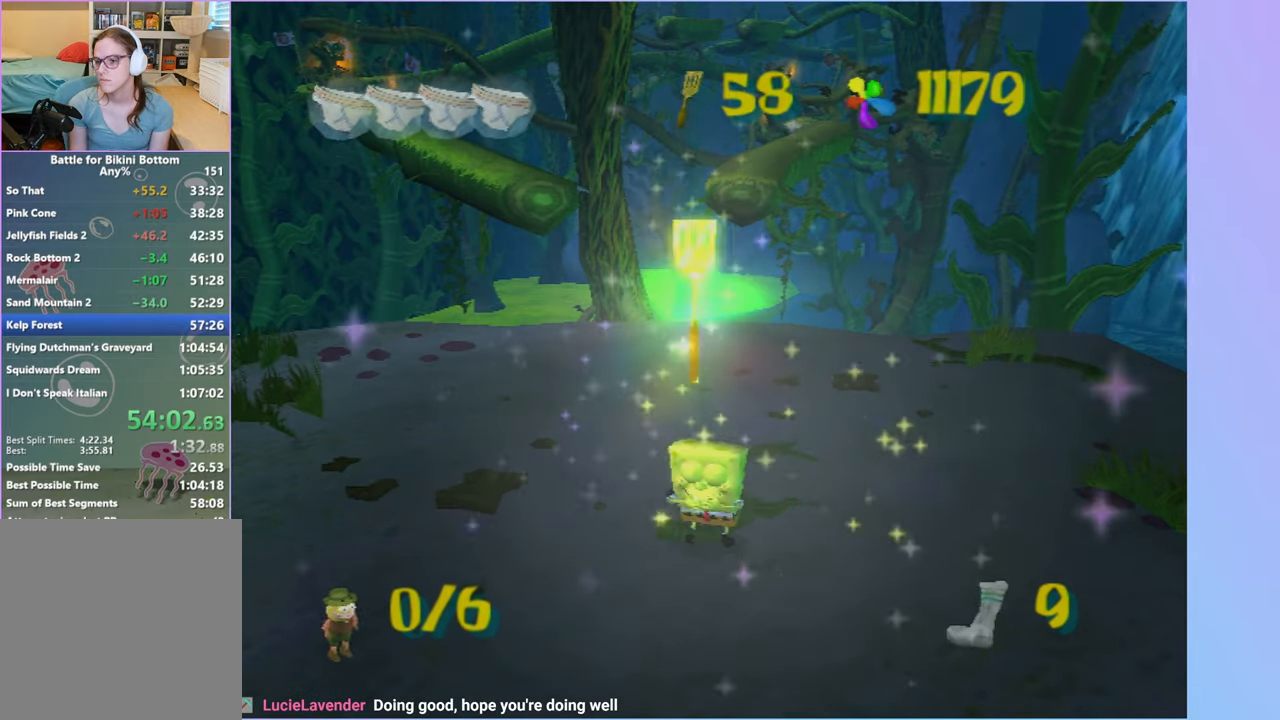
{"buttons": [], "left_stick": "center", "right_stick": "center", "button_events": []}
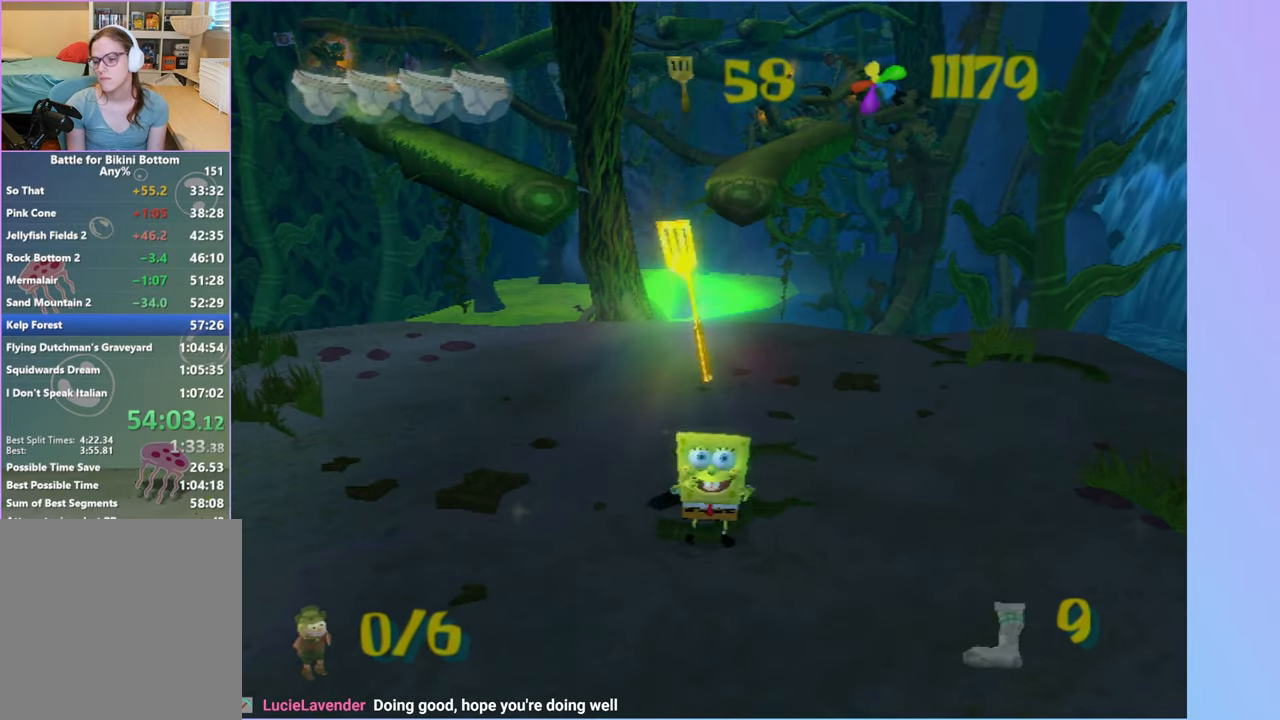
{"buttons": [], "left_stick": "center", "right_stick": "center", "button_events": []}
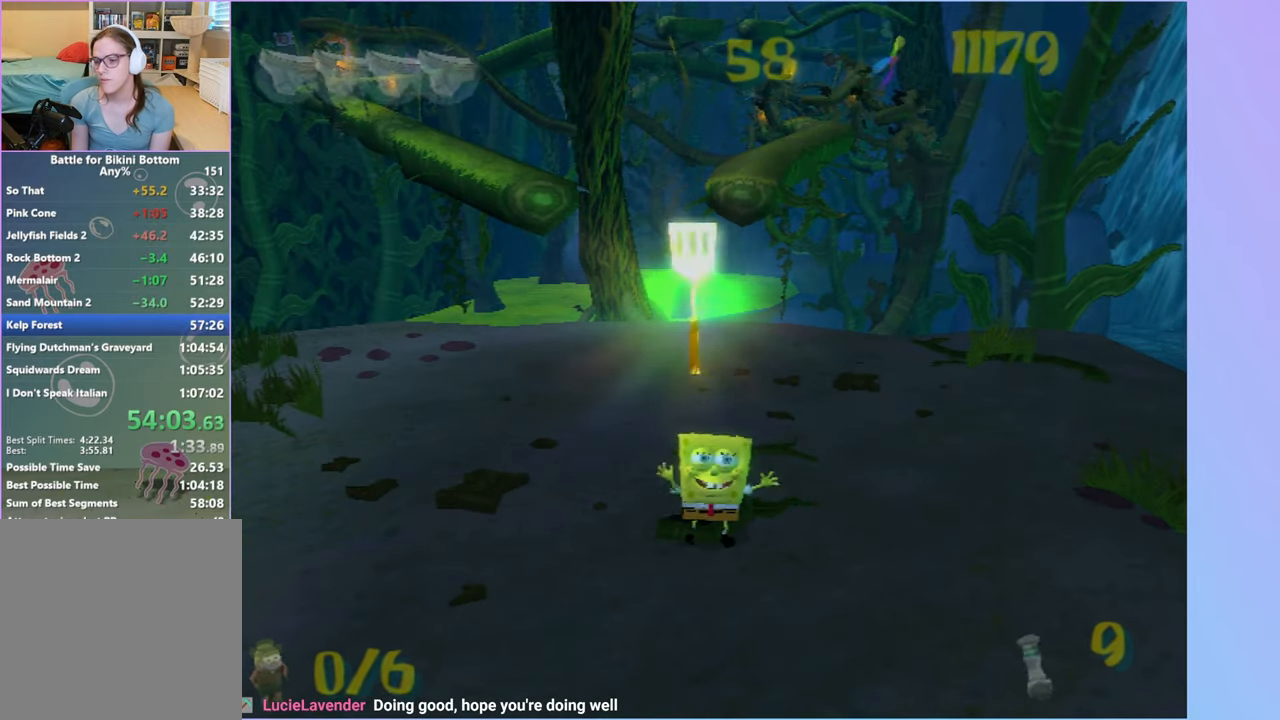
{"buttons": [], "left_stick": "center", "right_stick": "center", "button_events": []}
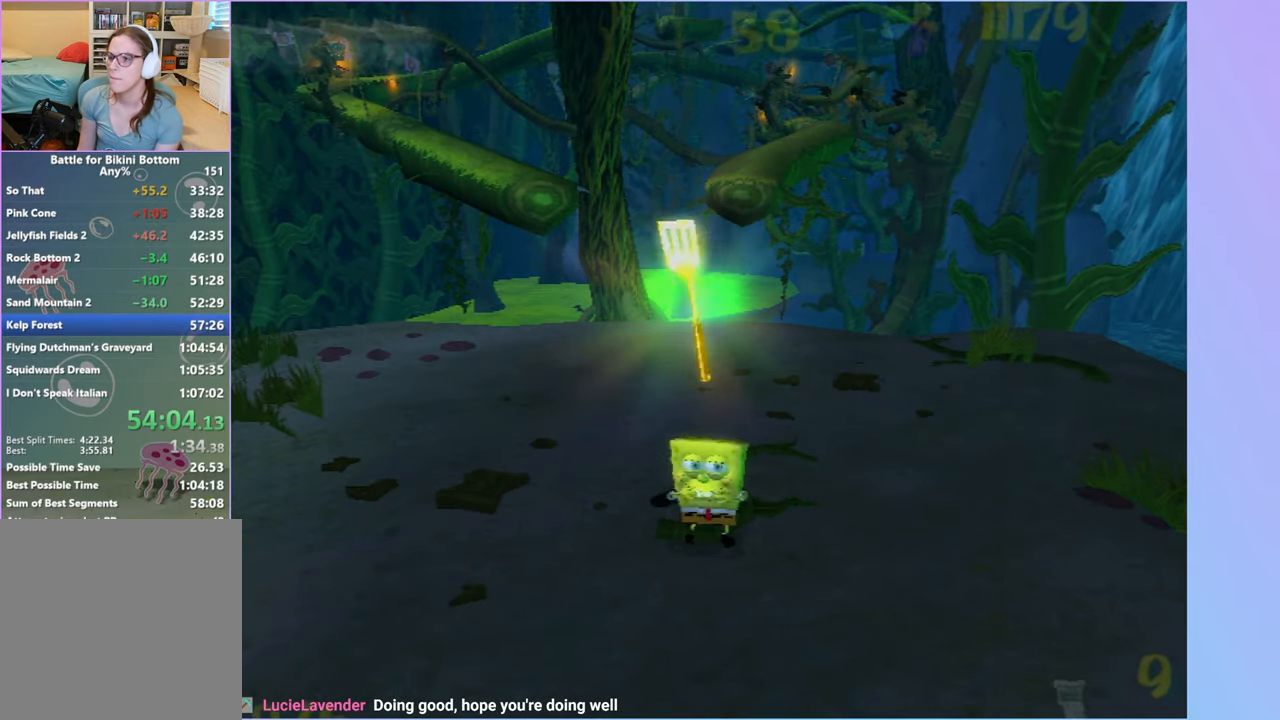
{"buttons": [], "left_stick": "left", "right_stick": "center", "button_events": []}
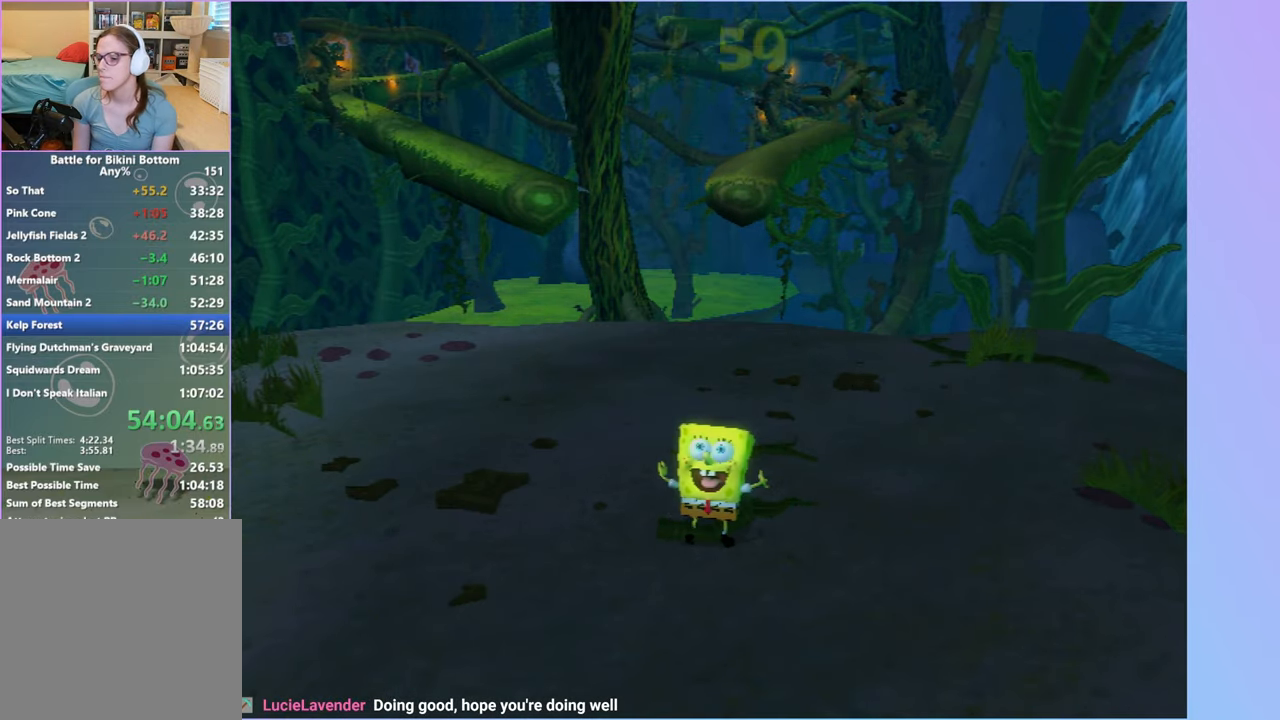
{"buttons": [], "left_stick": "left", "right_stick": "center", "button_events": []}
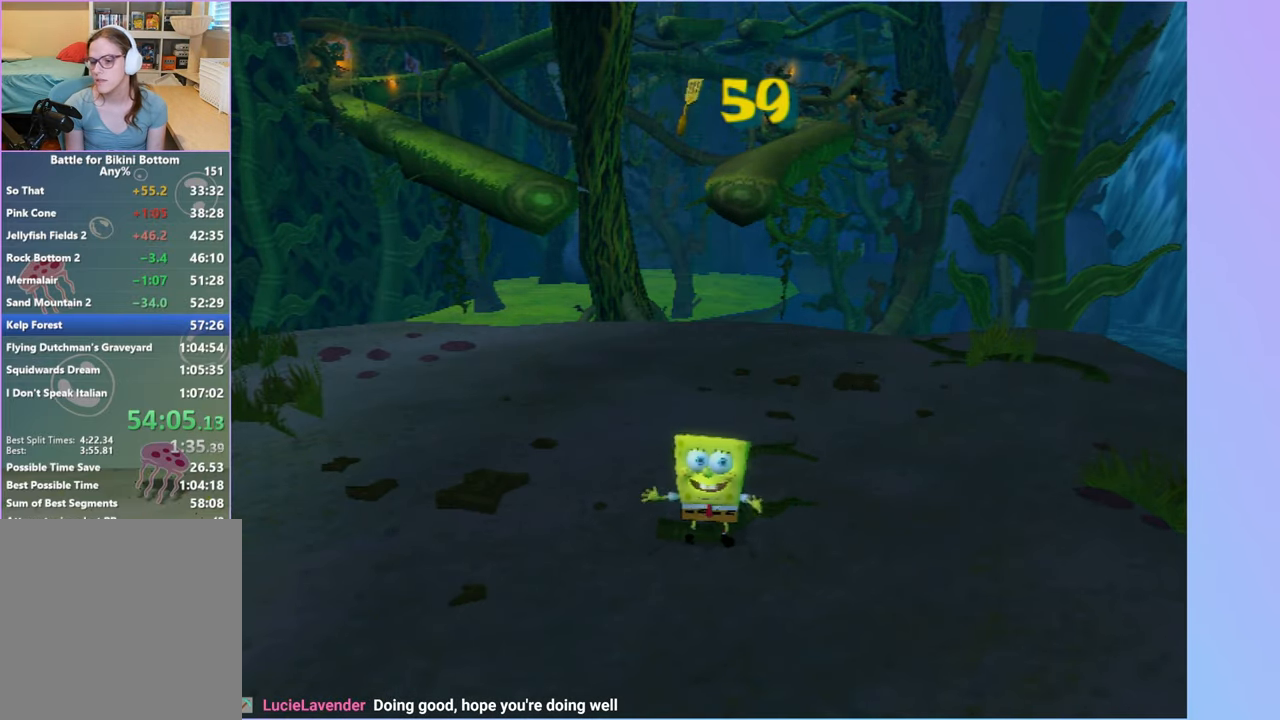
{"buttons": [], "left_stick": "down-left", "right_stick": "center", "button_events": []}
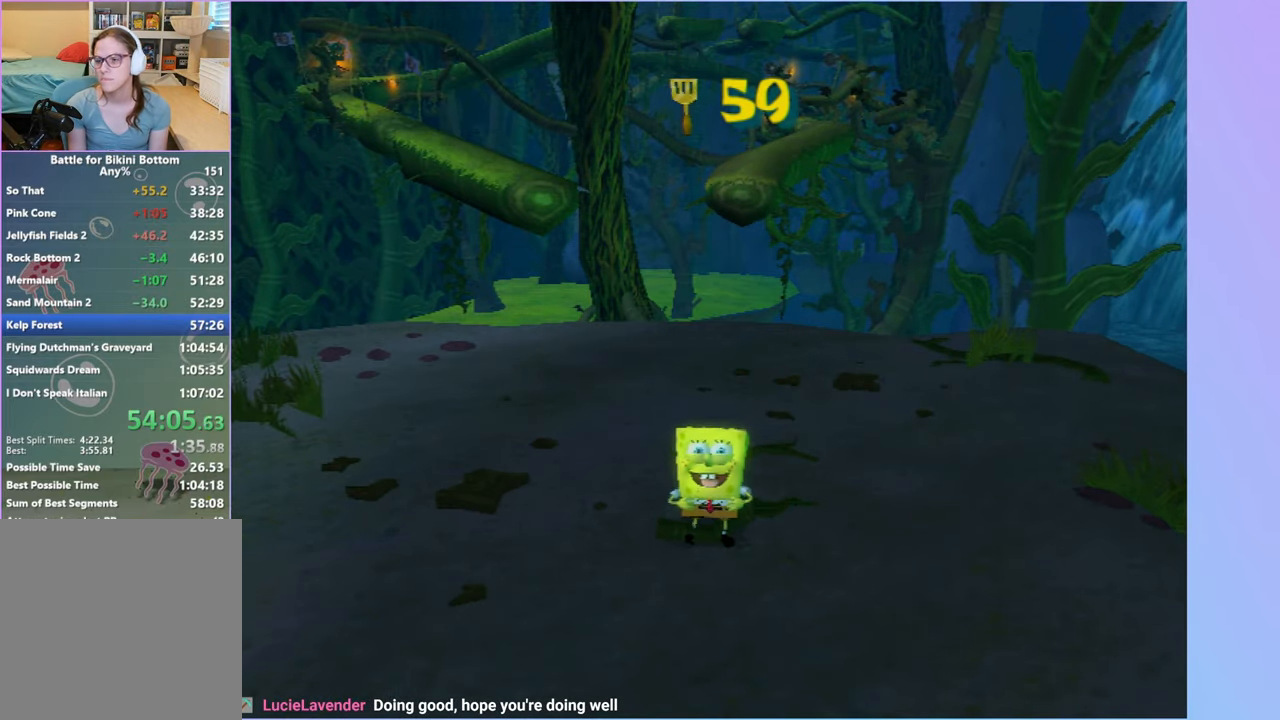
{"buttons": [], "left_stick": "down-left", "right_stick": "center", "button_events": []}
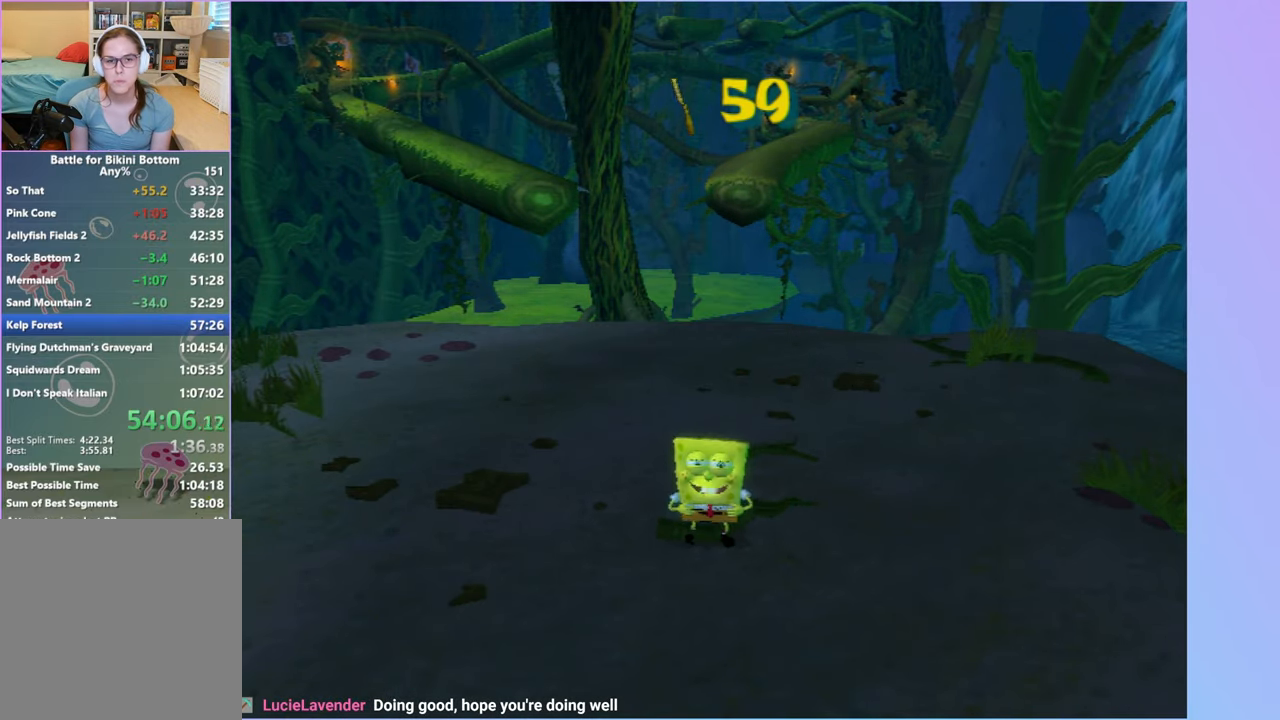
{"buttons": [], "left_stick": "down-left", "right_stick": "center", "button_events": []}
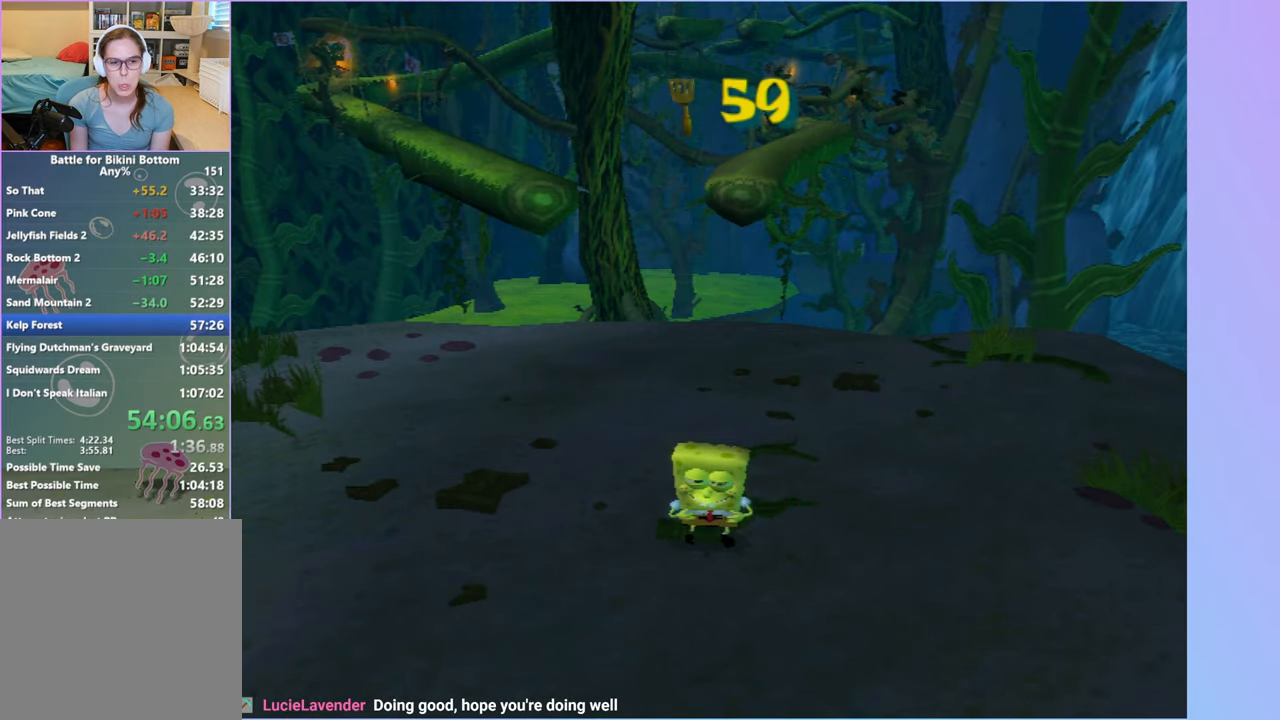
{"buttons": [], "left_stick": "down-left", "right_stick": "center", "button_events": []}
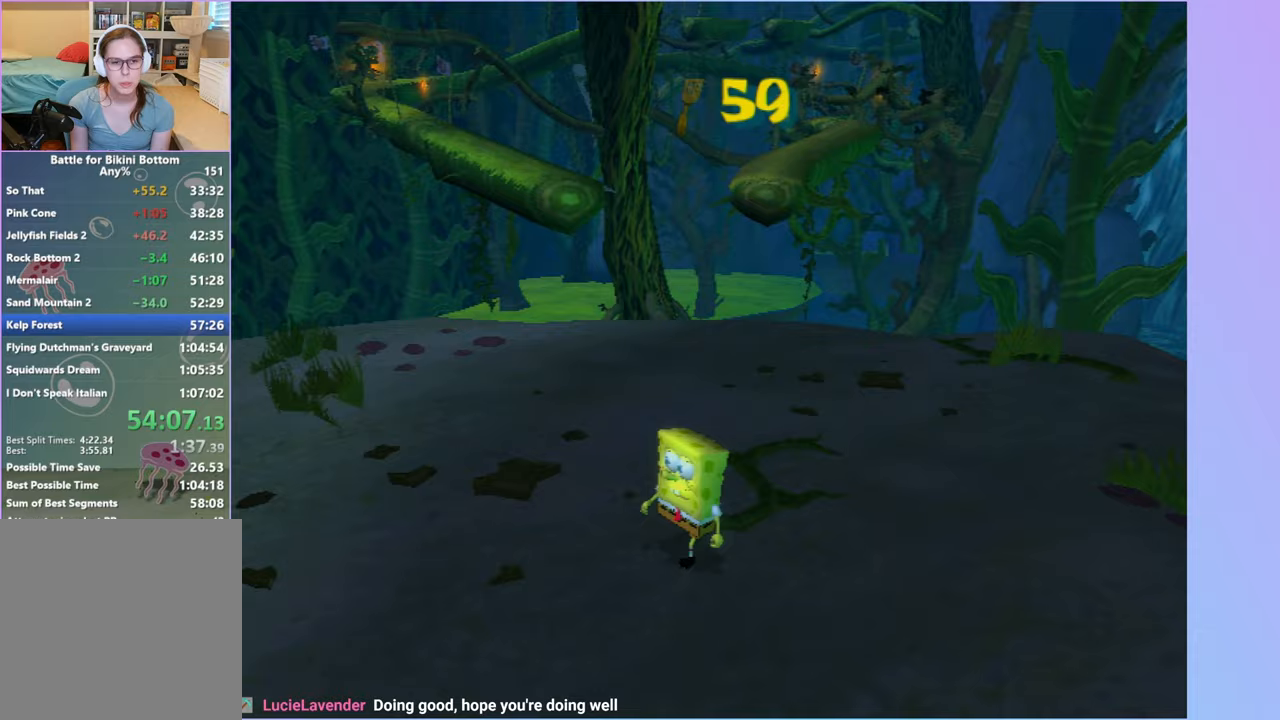
{"buttons": [], "left_stick": "left", "right_stick": "center", "button_events": []}
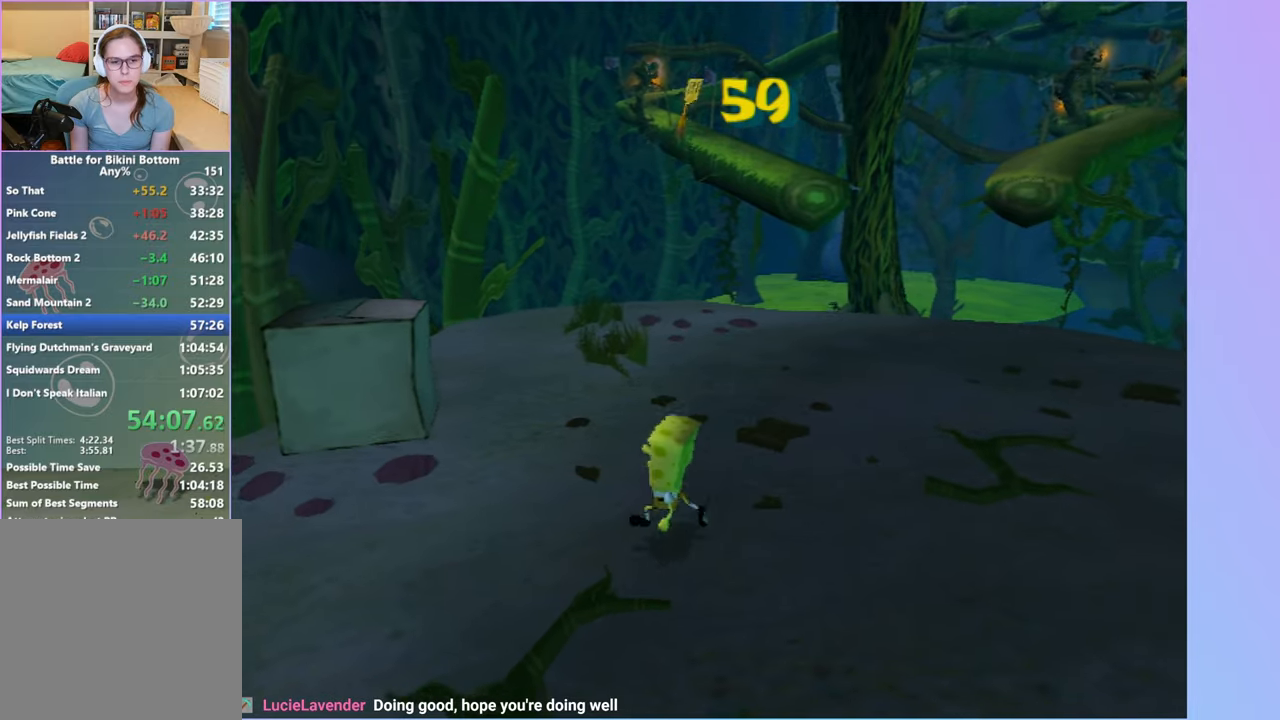
{"buttons": ["A"], "left_stick": "up-left", "right_stick": "center", "button_events": [[17, "A", "down"], [133, "A", "up"], [400, "A", "down"]]}
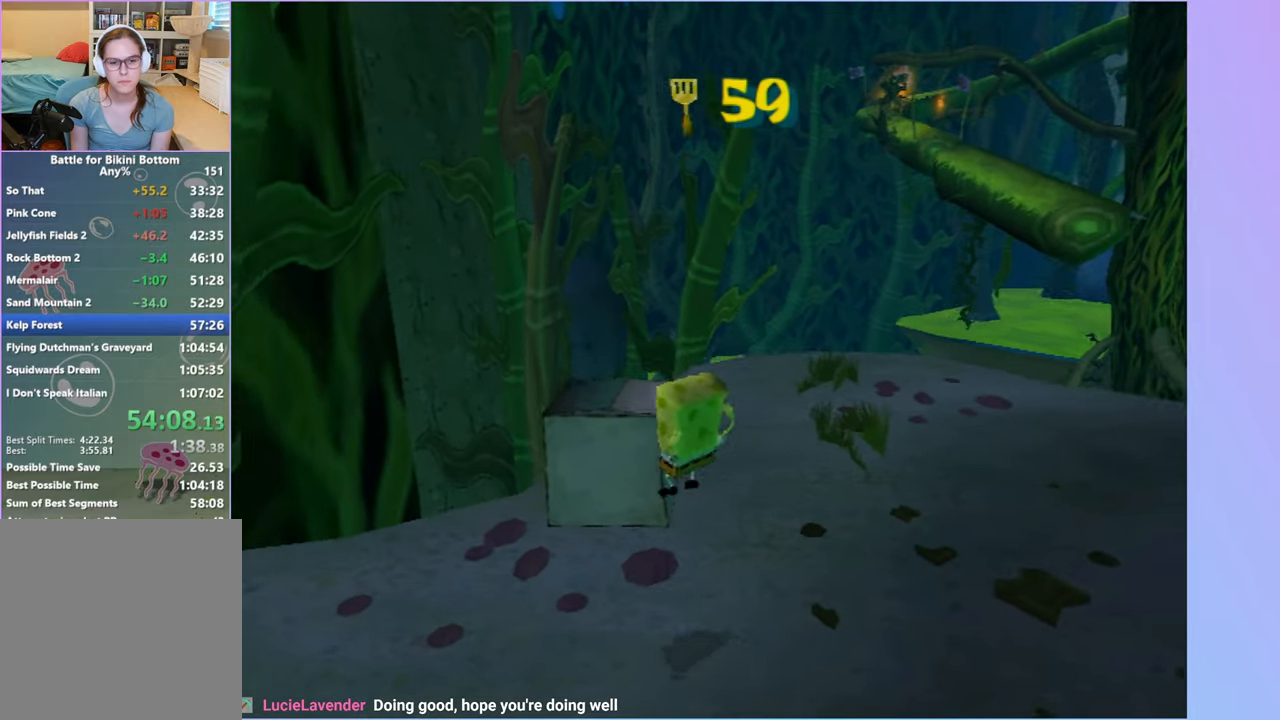
{"buttons": [], "left_stick": "up-right", "right_stick": "center", "button_events": [[50, "A", "up"]]}
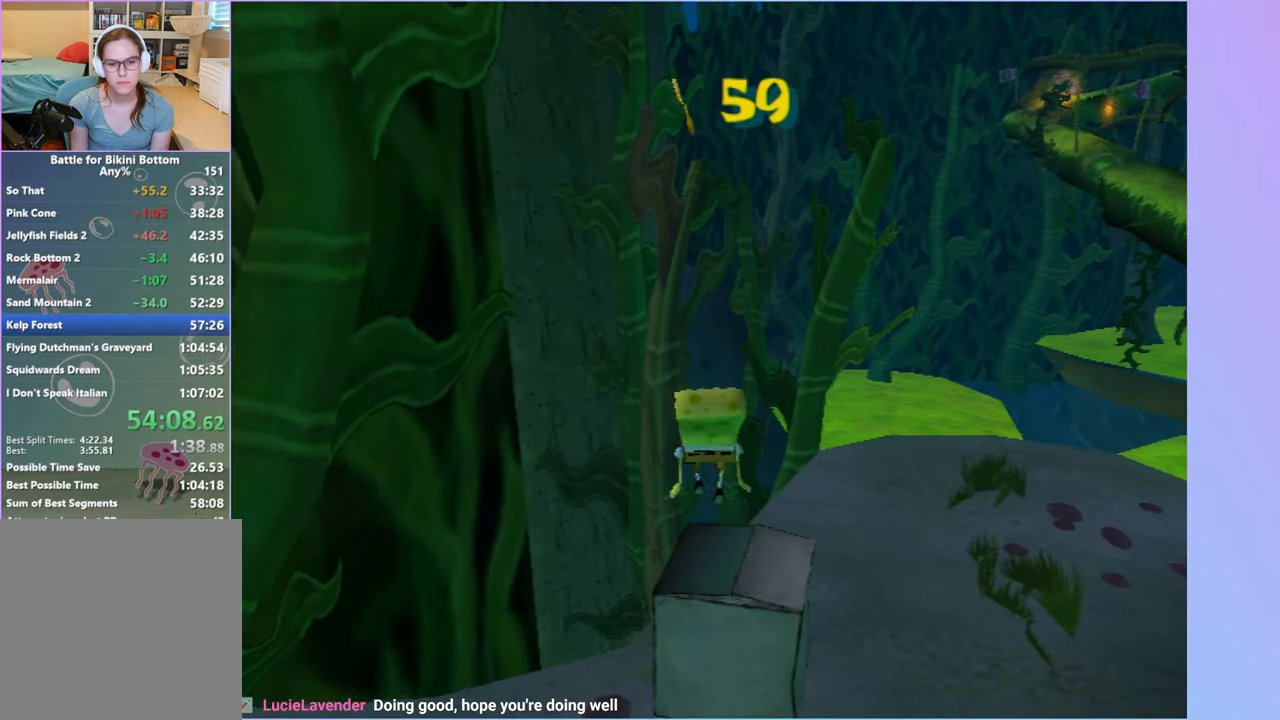
{"buttons": [], "left_stick": "center", "right_stick": "center", "button_events": []}
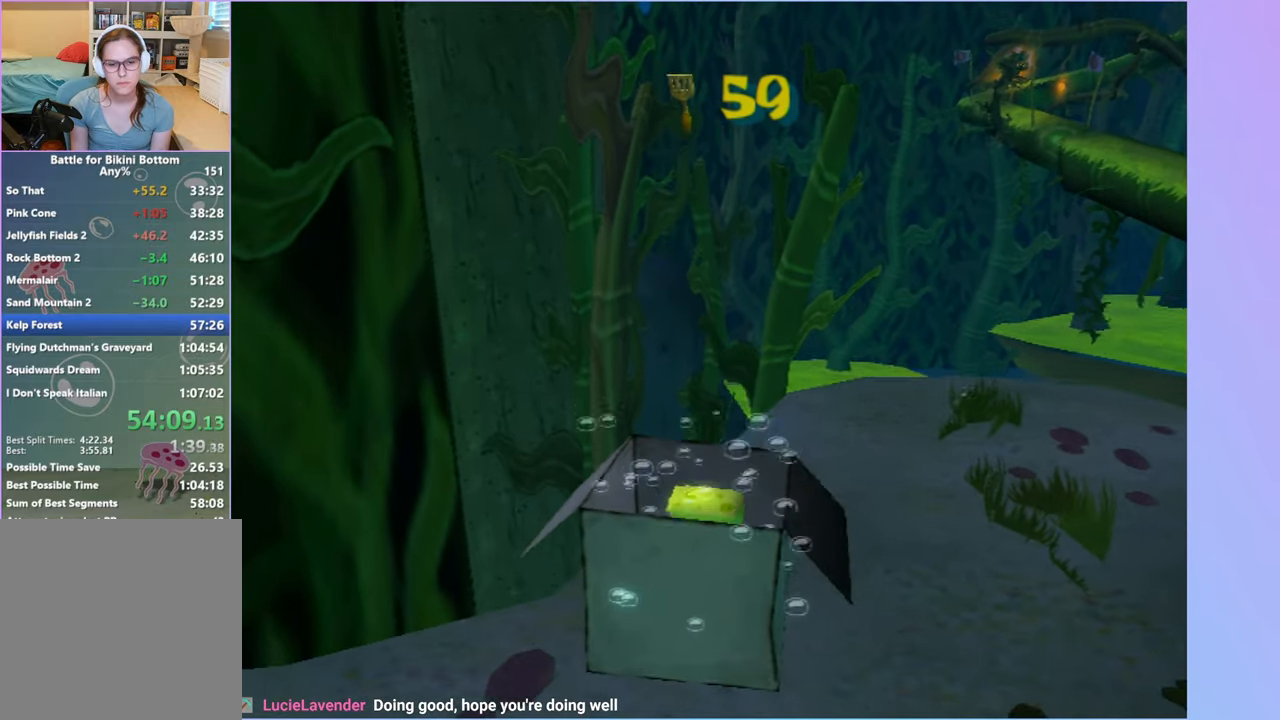
{"buttons": [], "left_stick": "up-left", "right_stick": "center", "button_events": [[267, "A", "down"], [333, "A", "up"], [450, "A", "down"], [500, "A", "up"]]}
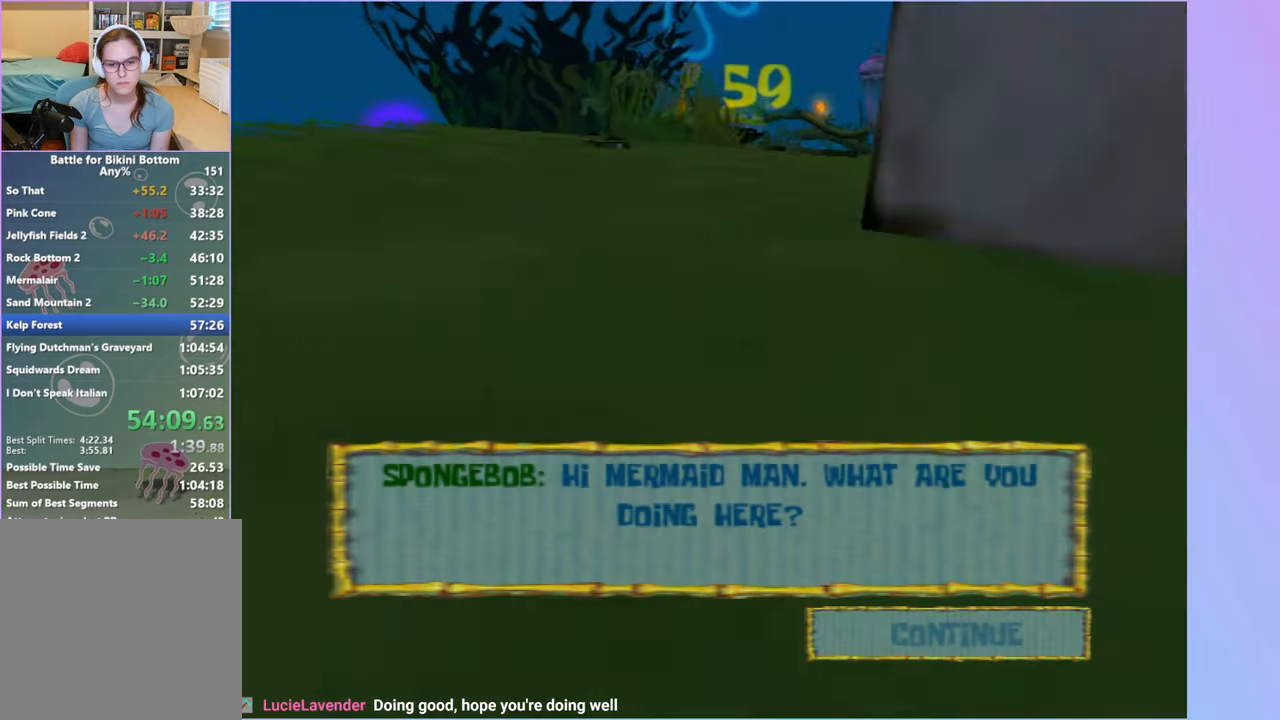
{"buttons": [], "left_stick": "up-left", "right_stick": "center", "button_events": [[100, "A", "down"], [167, "A", "up"], [250, "A", "down"], [317, "A", "up"], [400, "A", "down"], [467, "A", "up"]]}
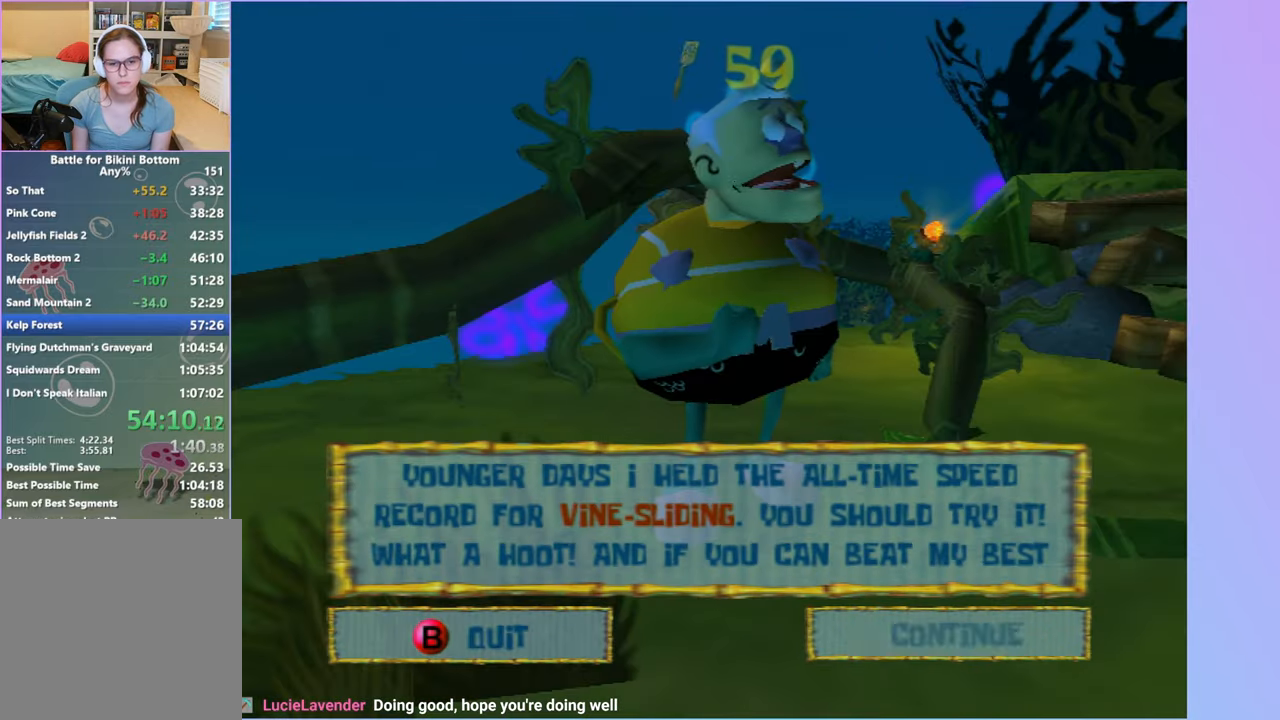
{"buttons": ["A"], "left_stick": "up-left", "right_stick": "center", "button_events": [[50, "A", "down"], [117, "A", "up"], [200, "A", "down"], [267, "A", "up"], [333, "A", "down"], [417, "A", "up"], [483, "A", "down"]]}
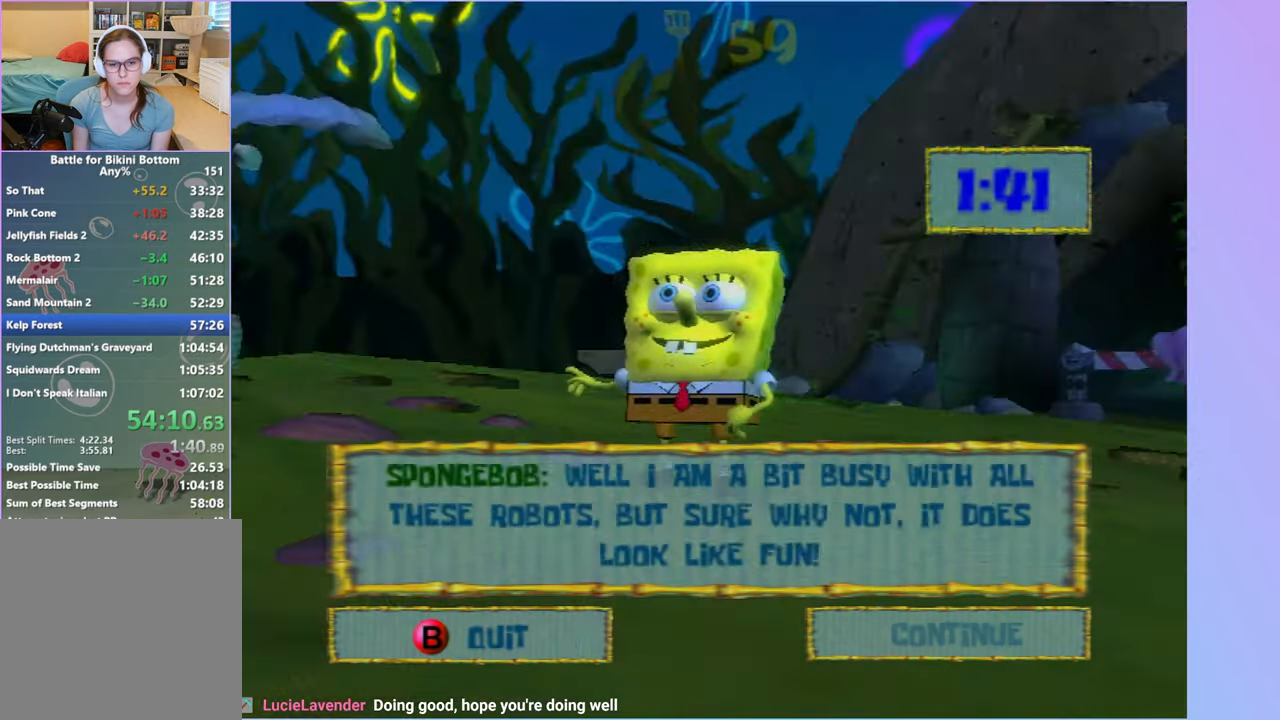
{"buttons": ["A"], "left_stick": "up-left", "right_stick": "center", "button_events": [[67, "A", "up"], [133, "A", "down"], [217, "A", "up"], [283, "A", "down"], [367, "A", "up"], [417, "A", "down"]]}
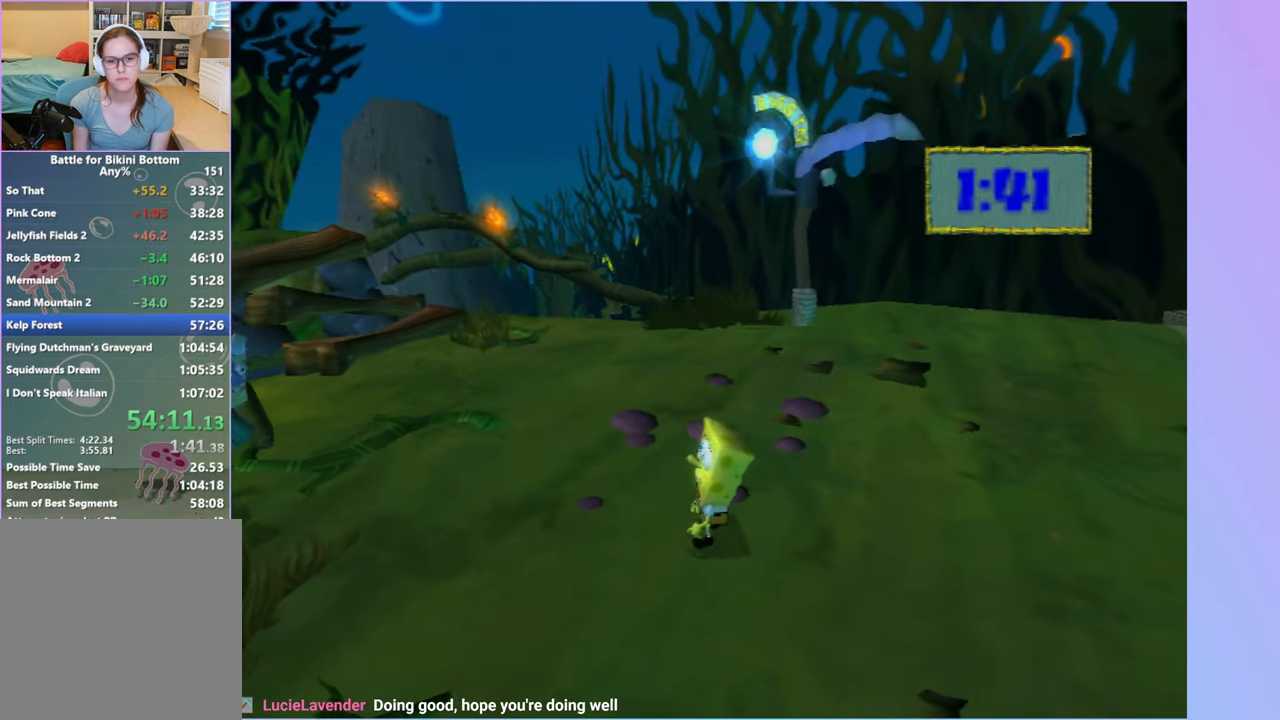
{"buttons": [], "left_stick": "left", "right_stick": "center", "button_events": [[33, "A", "up"]]}
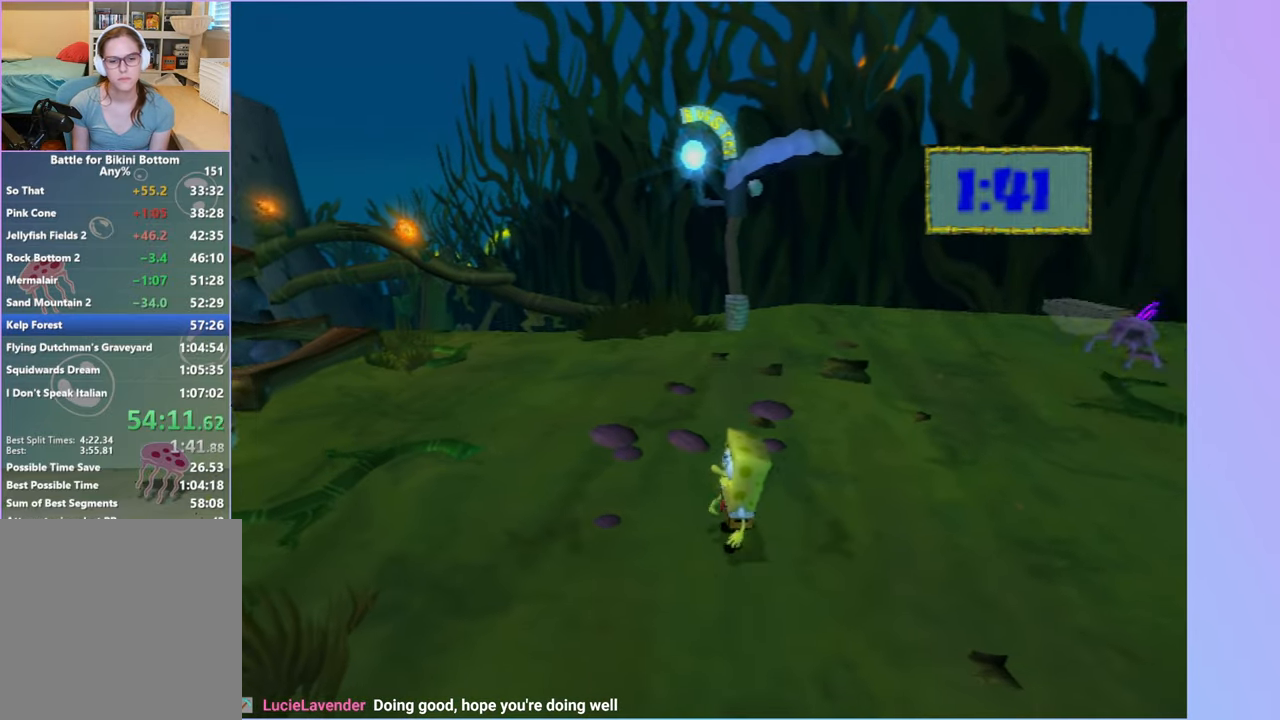
{"buttons": [], "left_stick": "up-left", "right_stick": "center", "button_events": [[400, "A", "down"], [467, "A", "up"]]}
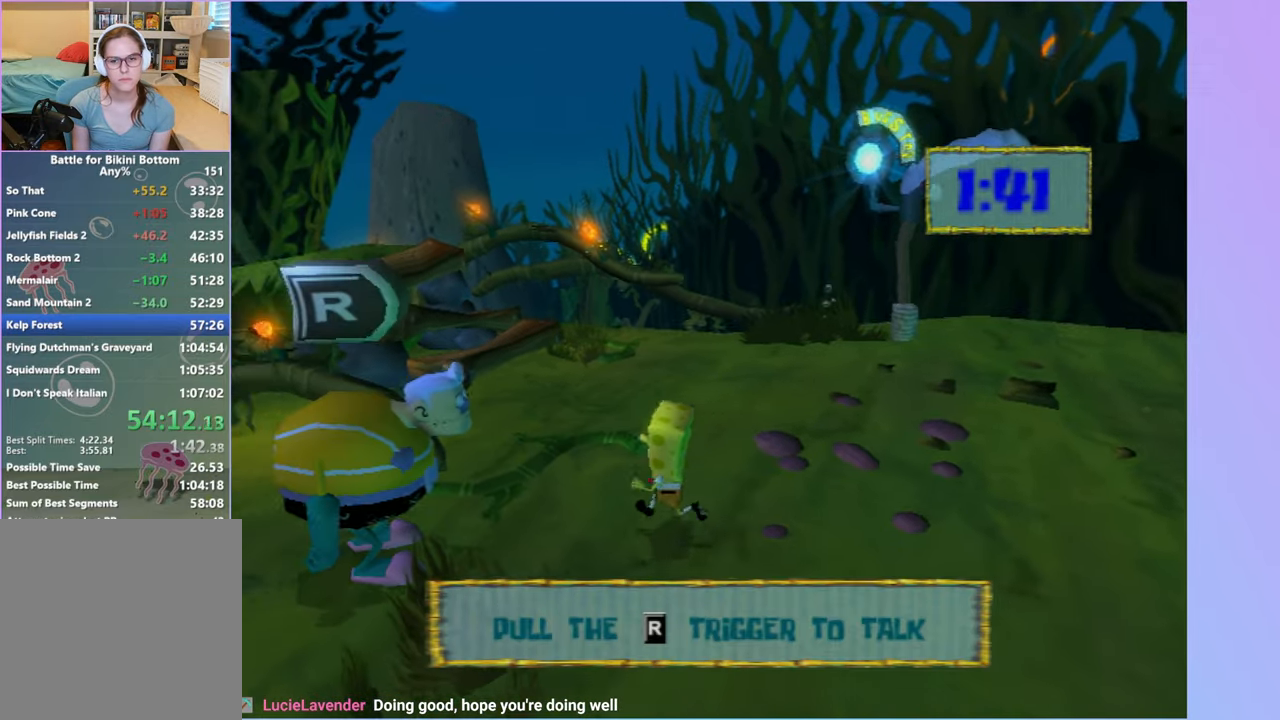
{"buttons": [], "left_stick": "up-left", "right_stick": "center", "button_events": []}
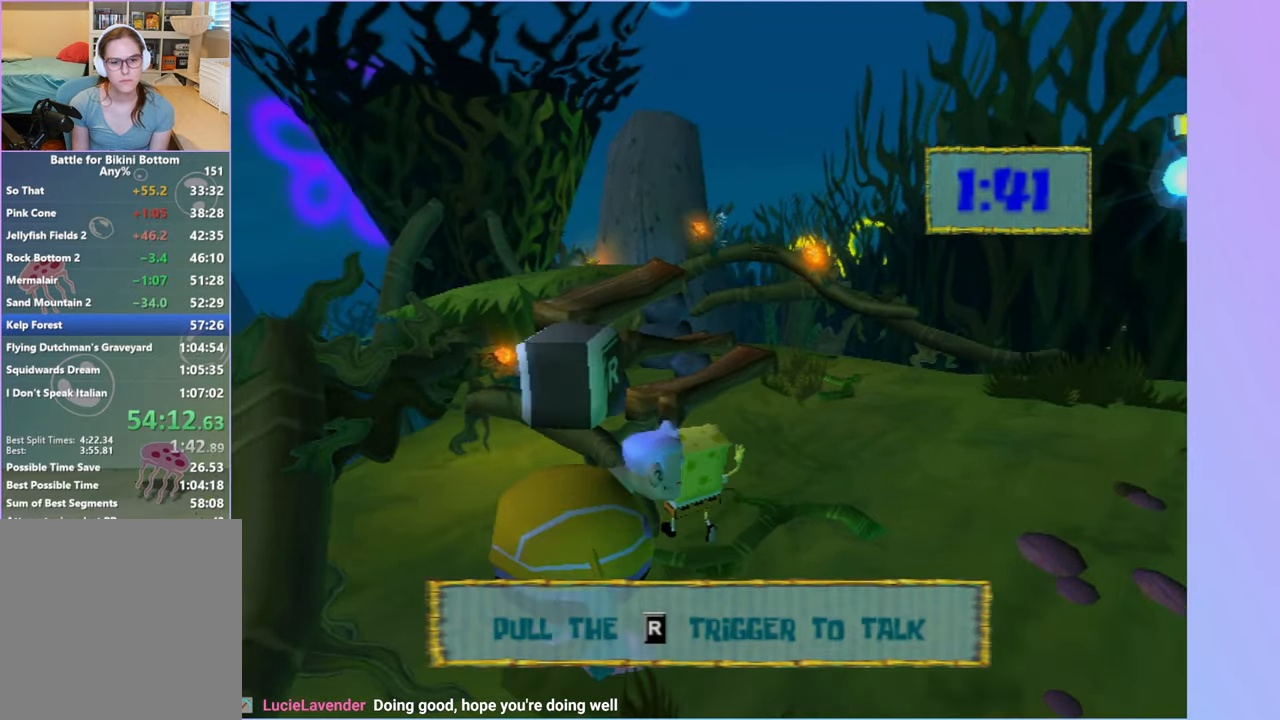
{"buttons": [], "left_stick": "up-left", "right_stick": "center", "button_events": []}
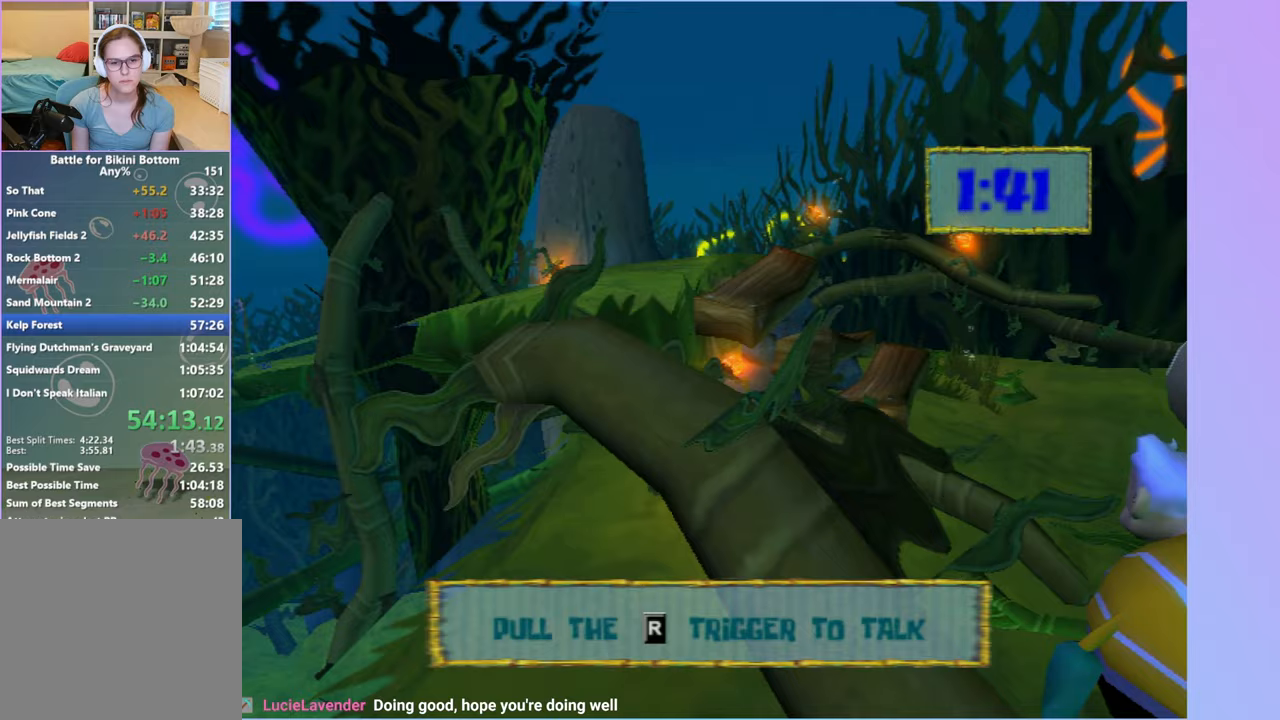
{"buttons": [], "left_stick": "up", "right_stick": "center", "button_events": []}
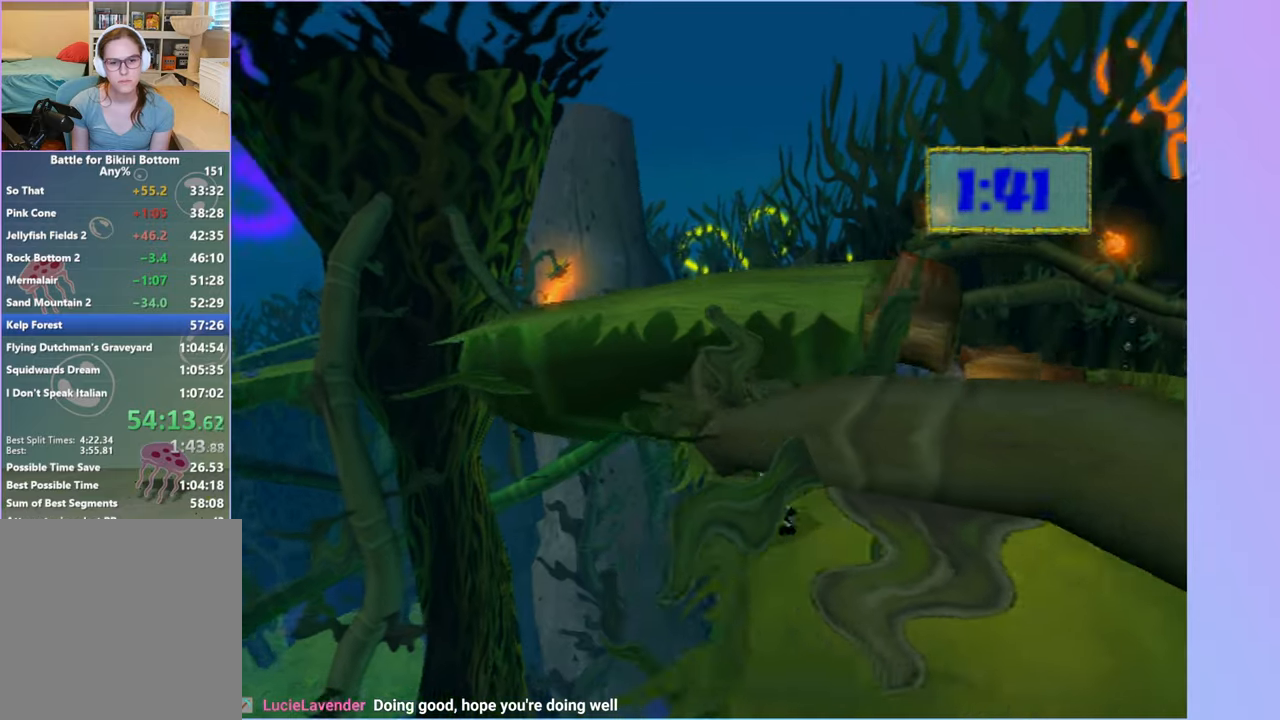
{"buttons": [], "left_stick": "up", "right_stick": "center", "button_events": []}
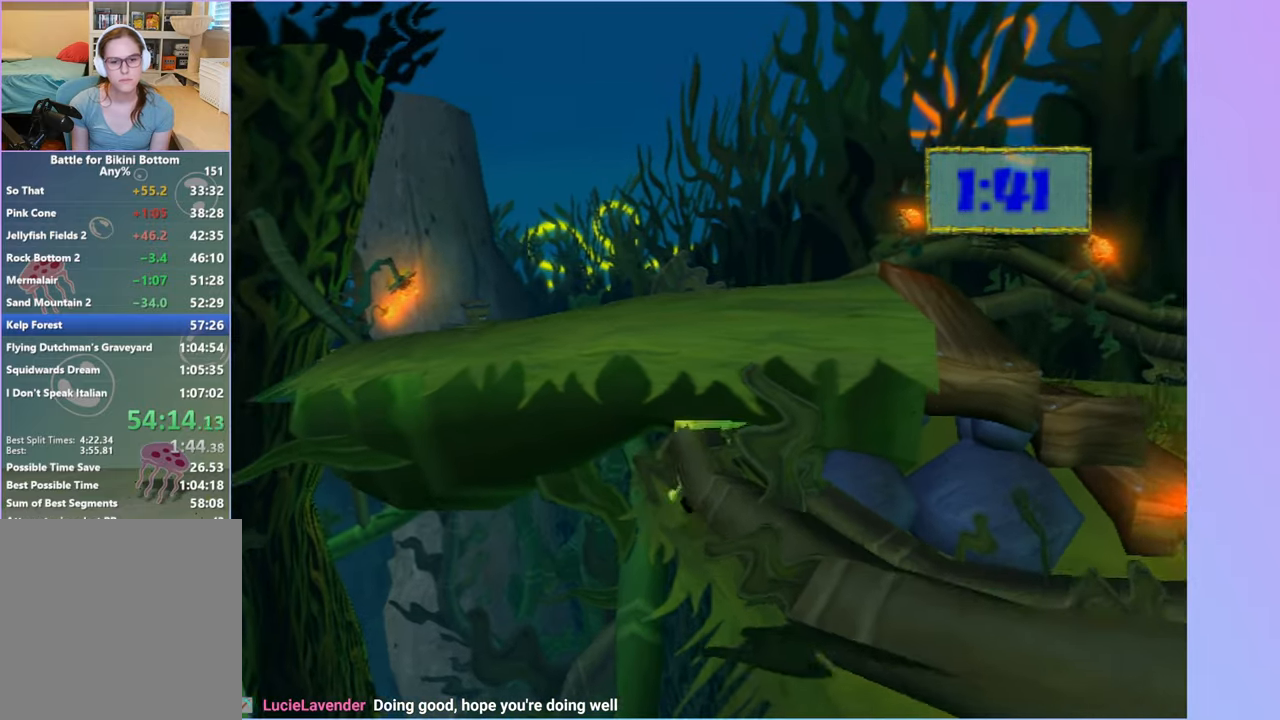
{"buttons": ["A"], "left_stick": "down-left", "right_stick": "center", "button_events": [[267, "A", "down"]]}
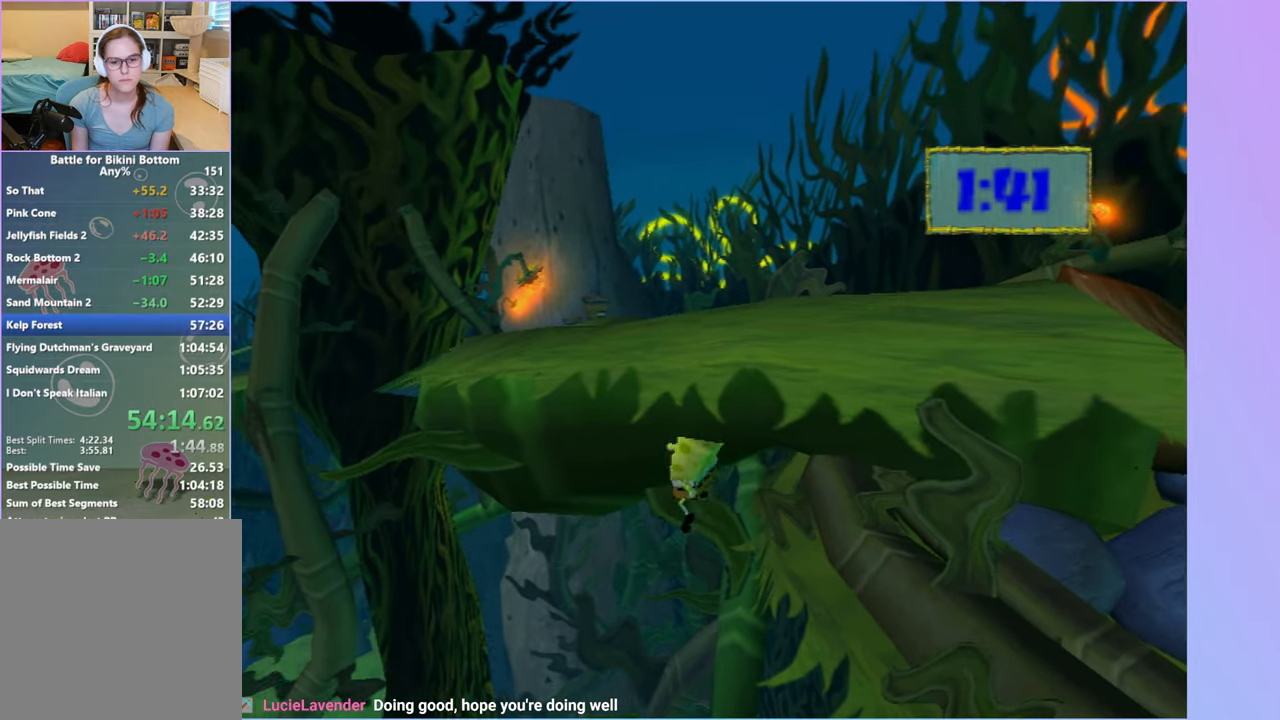
{"buttons": [], "left_stick": "right", "right_stick": "center", "button_events": [[167, "A", "up"], [217, "A", "down"], [500, "A", "up"]]}
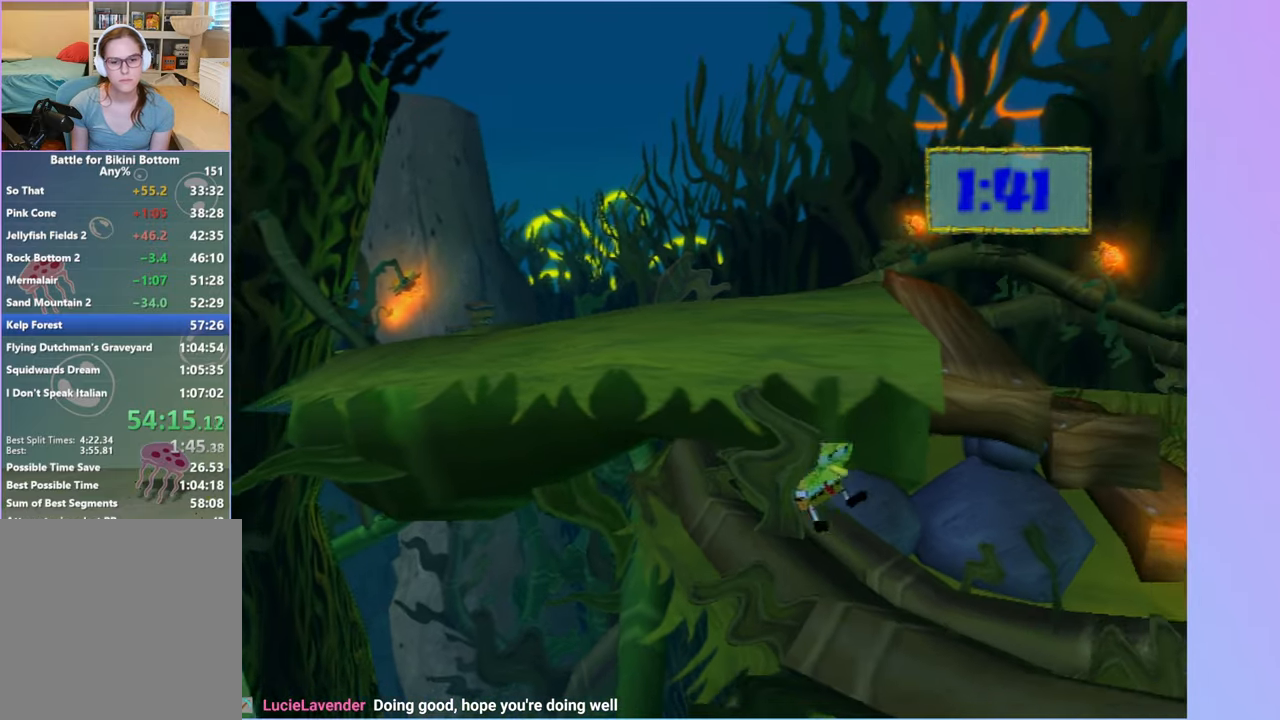
{"buttons": [], "left_stick": "up-left", "right_stick": "center", "button_events": []}